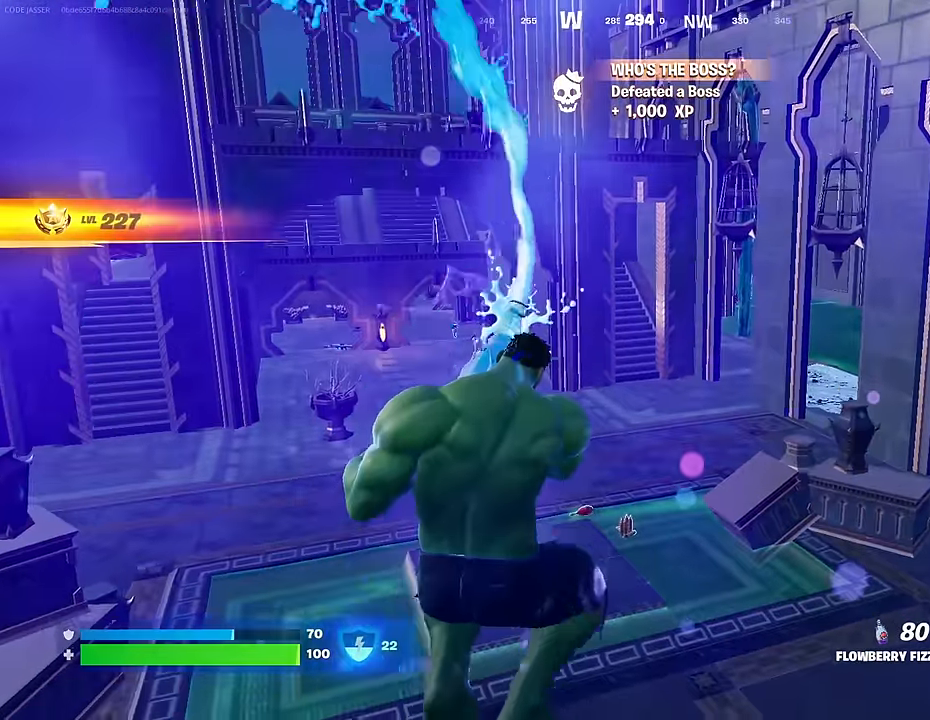
Gameplay with a controller (PlayStation layout); each line is a JSON object with the inputs held at the frame after it. "events" lists button and stick changes between this image and that frame as [ms after this image, input, new state], when the widget could be followed in between.
{"buttons": ["R2"], "left_stick": "up", "right_stick": "center", "events": [[117, "left_stick", "up"]]}
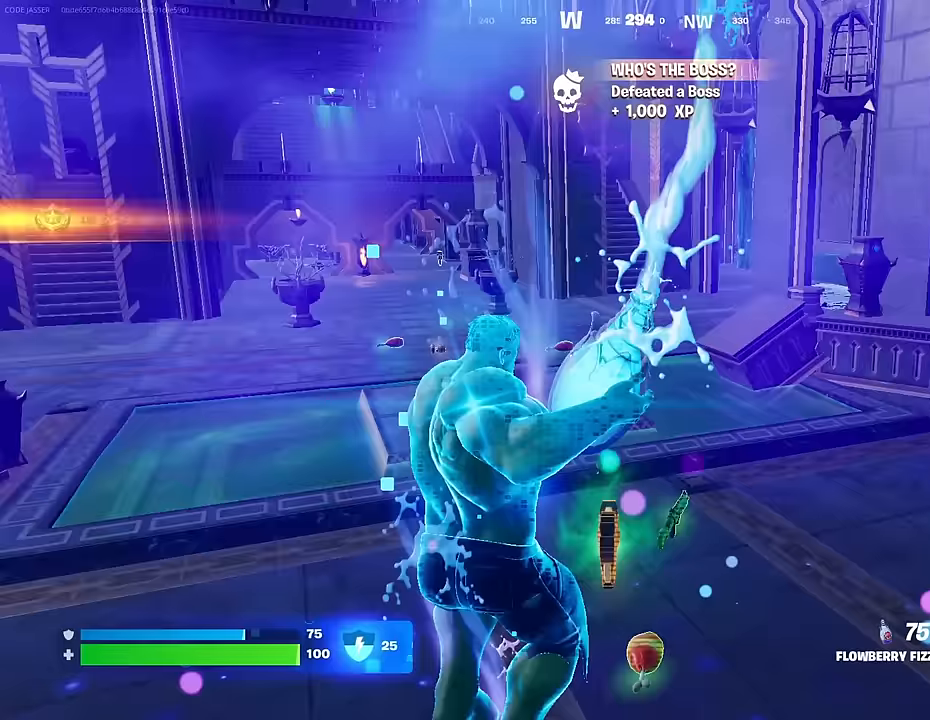
{"buttons": ["SQUARE", "R2"], "left_stick": "center", "right_stick": "center", "events": [[50, "left_stick", "up-left"], [267, "left_stick", "down"], [467, "SQUARE", "down"], [500, "left_stick", "center"]]}
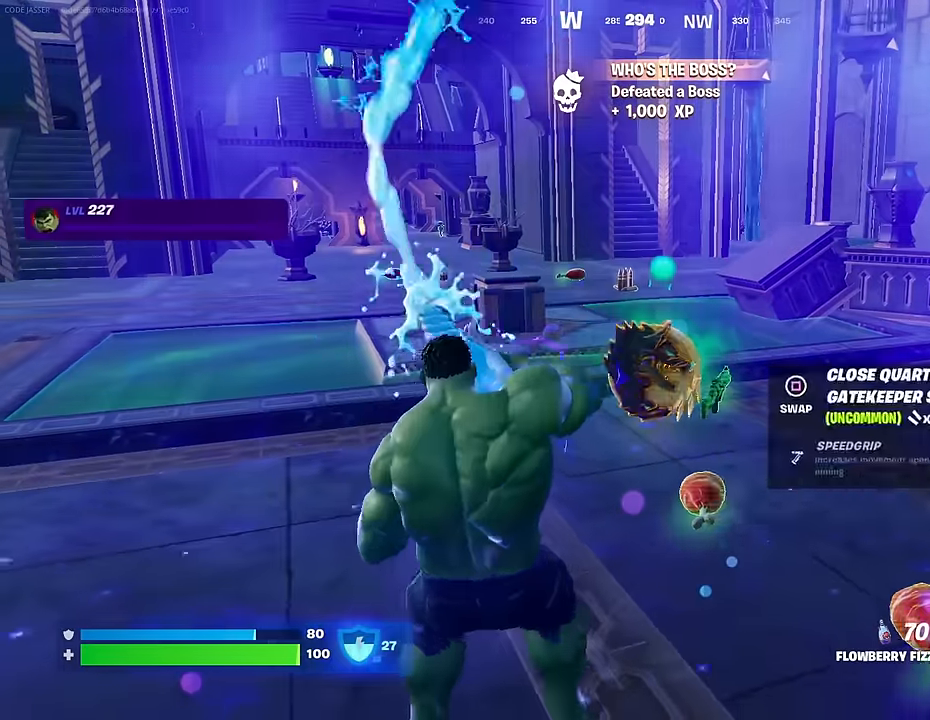
{"buttons": ["R2"], "left_stick": "left", "right_stick": "center", "events": [[50, "SQUARE", "up"], [67, "left_stick", "up-left"], [250, "right_stick", "right"], [467, "right_stick", "center"], [483, "left_stick", "left"]]}
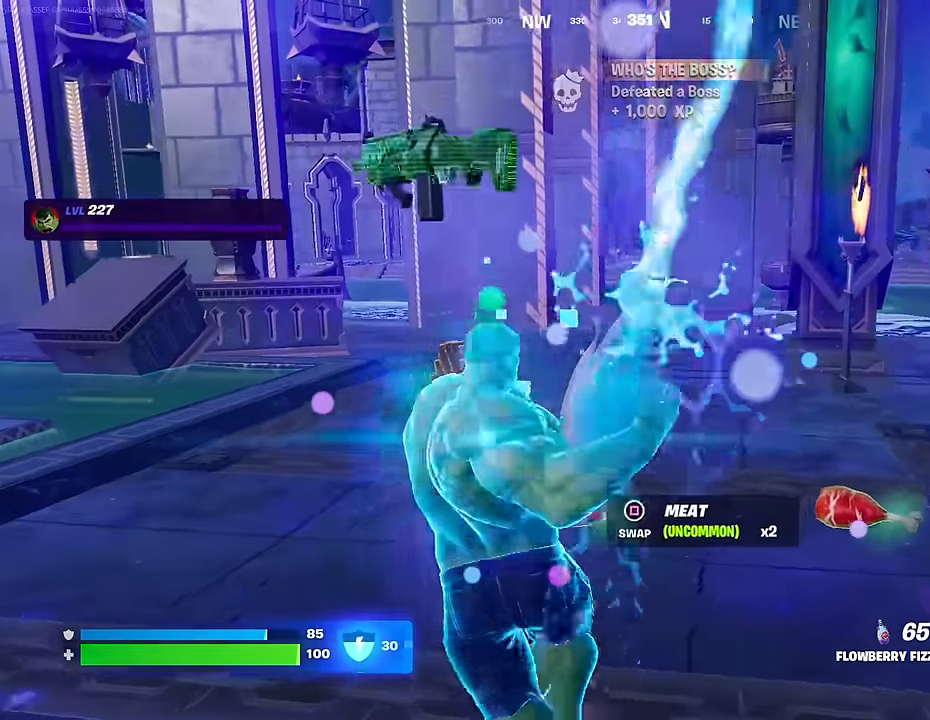
{"buttons": ["R2"], "left_stick": "left", "right_stick": "center", "events": [[33, "left_stick", "down-left"], [300, "SQUARE", "down"], [333, "left_stick", "down"], [400, "SQUARE", "up"], [467, "left_stick", "left"]]}
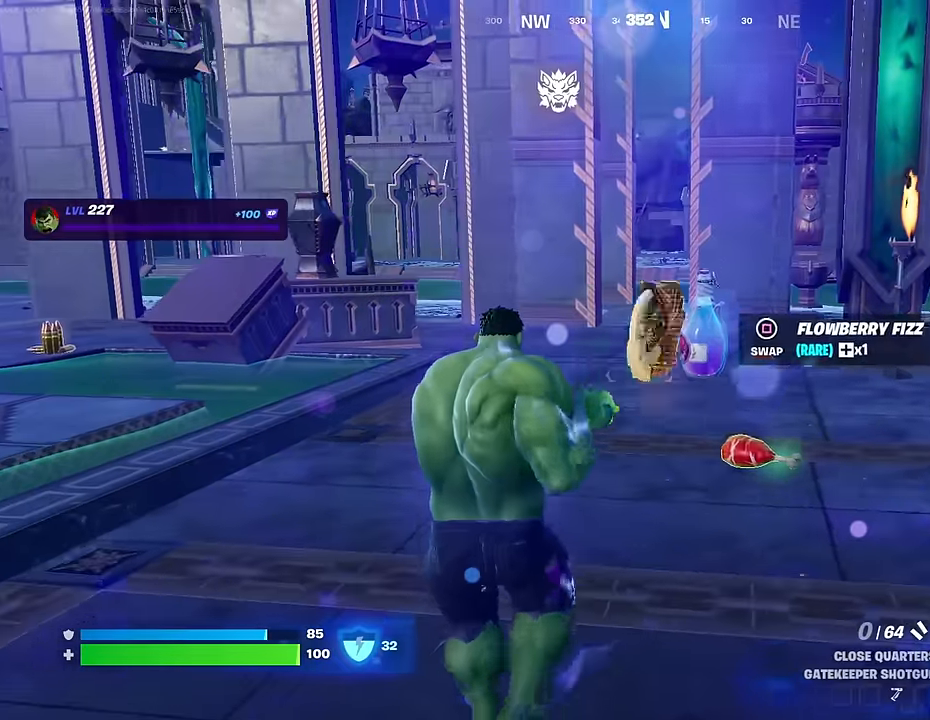
{"buttons": ["SQUARE"], "left_stick": "up", "right_stick": "center", "events": [[17, "left_stick", "up-left"], [233, "R2", "up"], [283, "left_stick", "up-right"], [317, "right_stick", "down-right"], [433, "left_stick", "up"], [433, "right_stick", "center"], [450, "SQUARE", "down"]]}
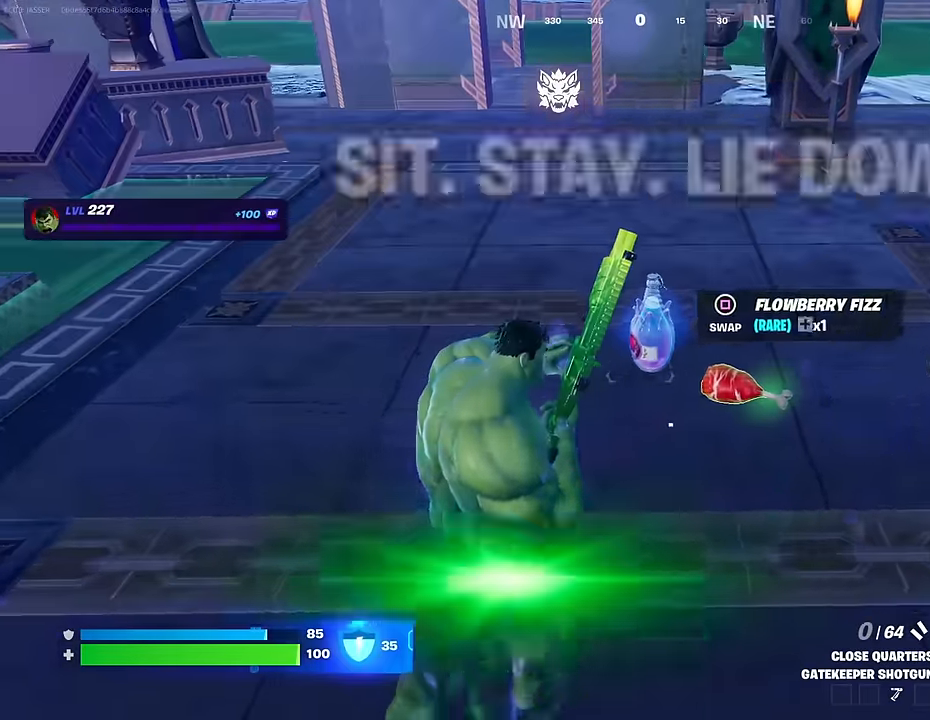
{"buttons": [], "left_stick": "up-right", "right_stick": "center", "events": [[17, "SQUARE", "up"], [200, "left_stick", "up-right"], [200, "right_stick", "right"], [400, "right_stick", "center"]]}
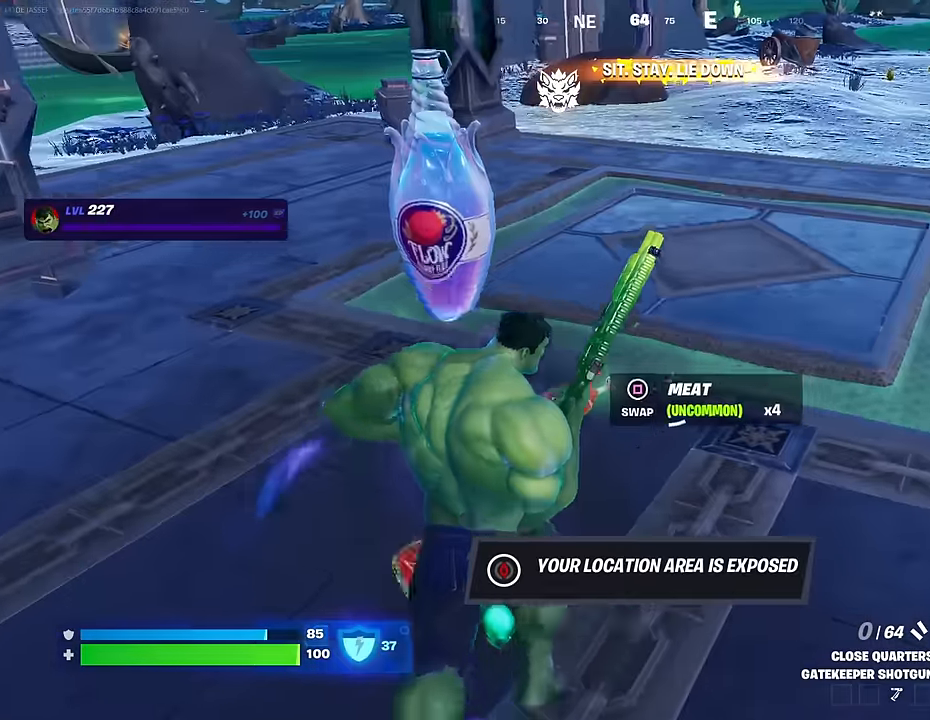
{"buttons": ["R2"], "left_stick": "up", "right_stick": "center", "events": [[100, "right_stick", "left"], [167, "left_stick", "up"], [367, "R2", "down"], [467, "right_stick", "center"]]}
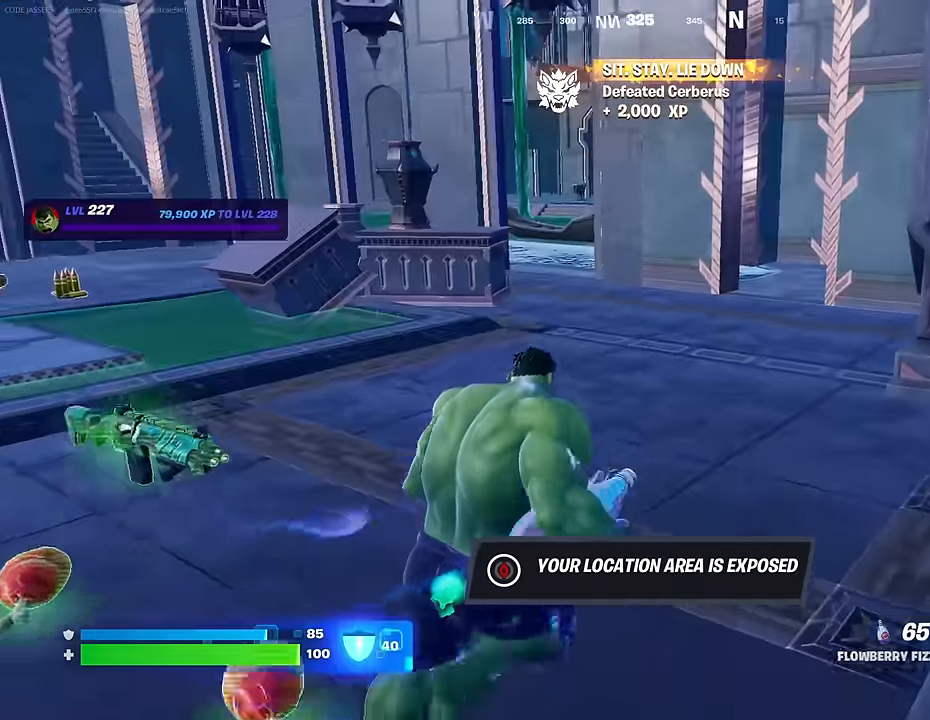
{"buttons": ["R2"], "left_stick": "up-left", "right_stick": "center", "events": [[67, "left_stick", "up-left"], [183, "right_stick", "up-right"], [317, "right_stick", "center"]]}
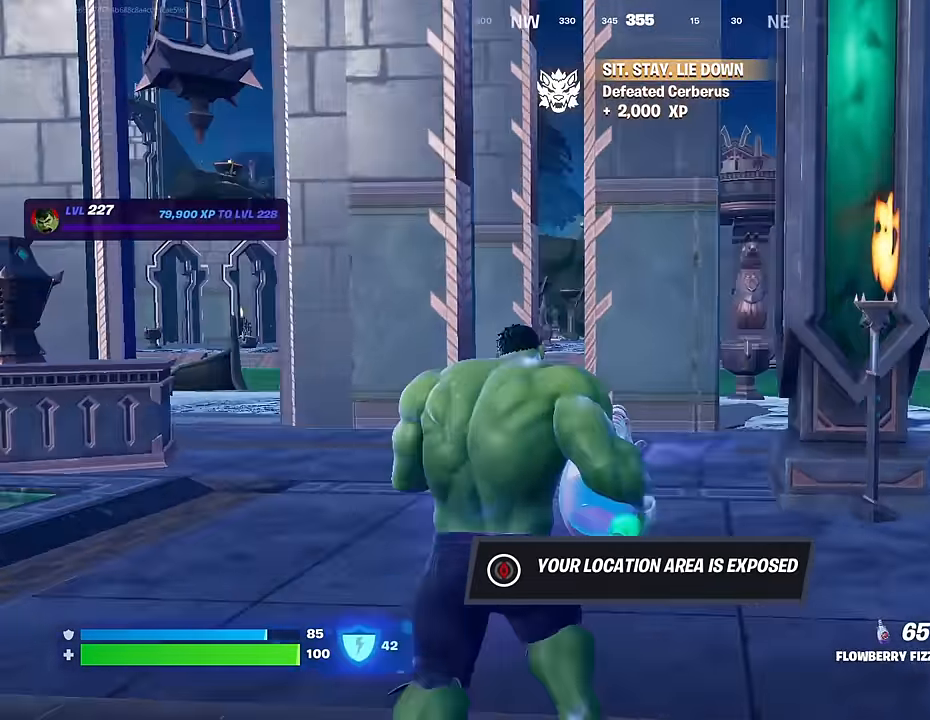
{"buttons": ["R2"], "left_stick": "up", "right_stick": "center", "events": [[50, "CROSS", "down"], [117, "CROSS", "up"], [250, "right_stick", "left"], [267, "left_stick", "up"], [417, "right_stick", "center"]]}
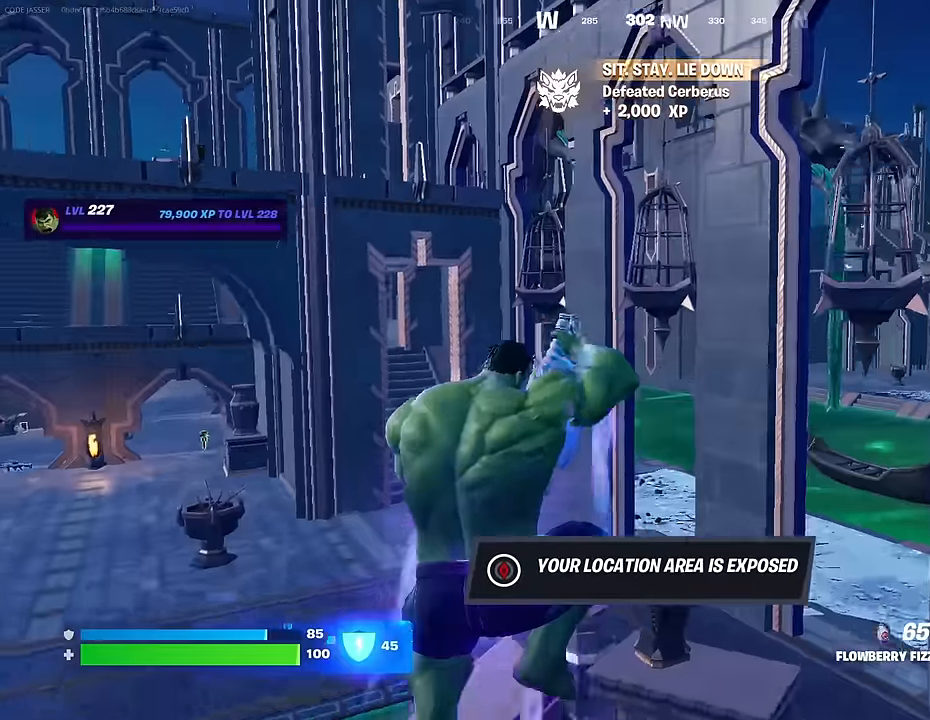
{"buttons": ["R2"], "left_stick": "up-left", "right_stick": "center", "events": [[100, "left_stick", "up-left"]]}
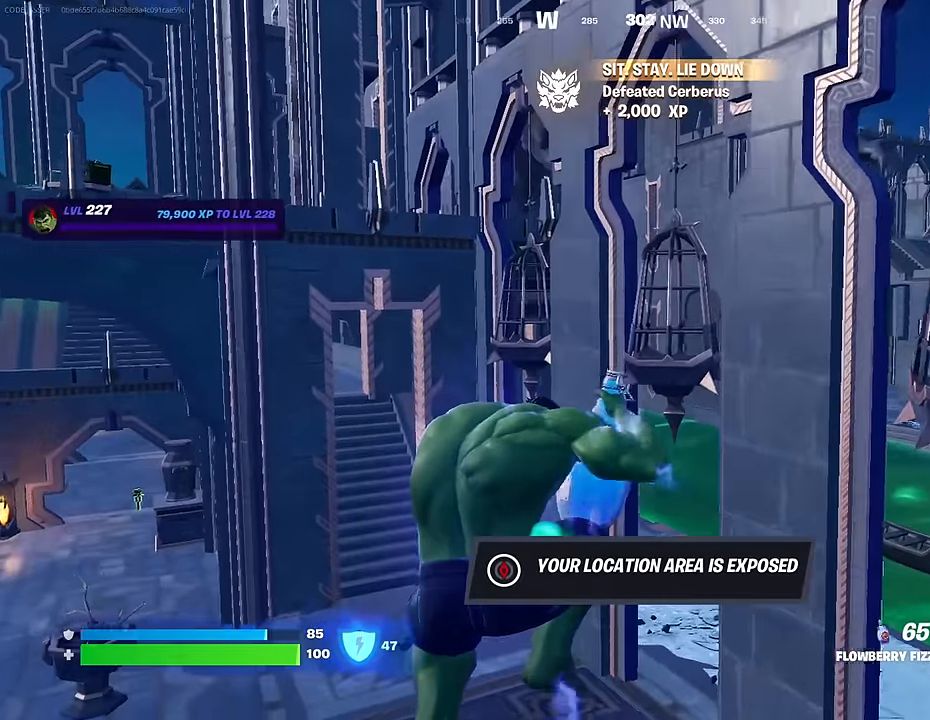
{"buttons": ["R2"], "left_stick": "up", "right_stick": "center", "events": [[33, "left_stick", "up"]]}
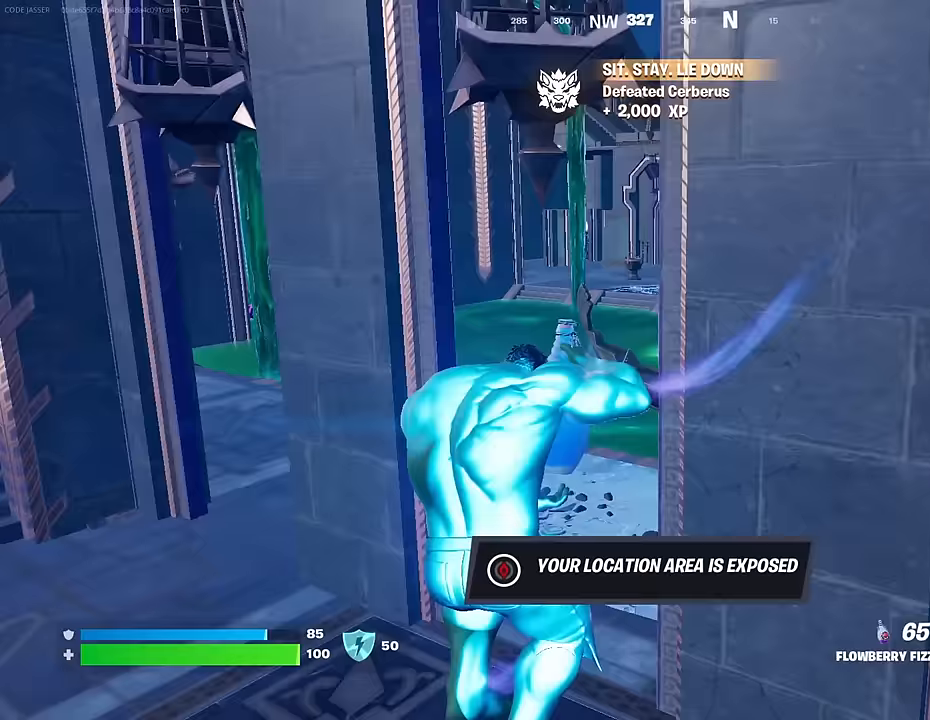
{"buttons": ["R2"], "left_stick": "right", "right_stick": "center", "events": [[67, "R3", "down"], [117, "left_stick", "up-right"], [150, "R3", "up"], [367, "R3", "down"], [467, "R3", "up"], [483, "left_stick", "right"]]}
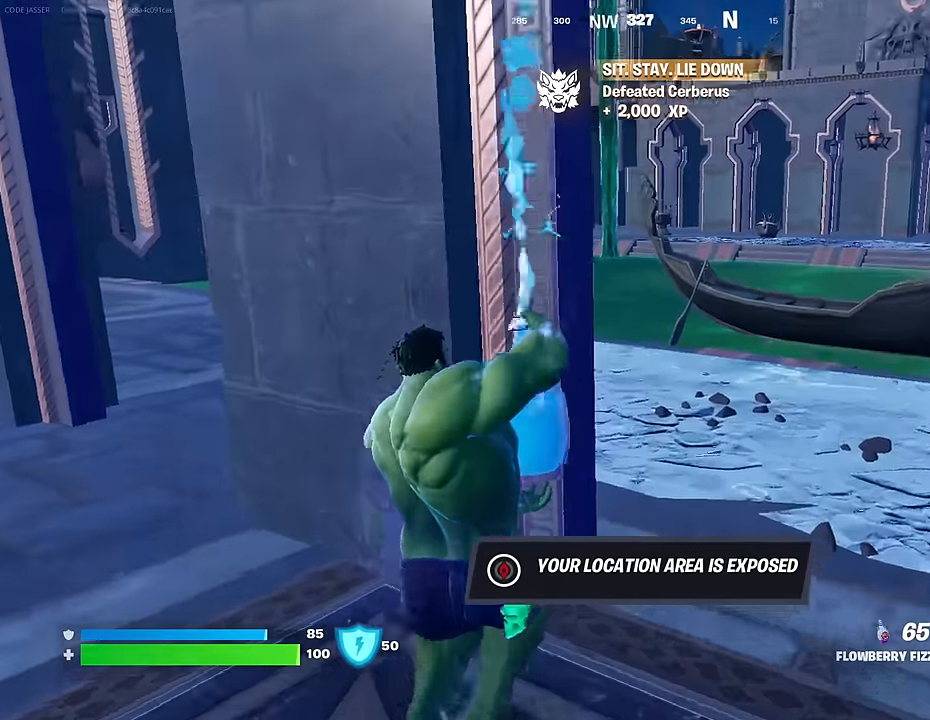
{"buttons": ["R2"], "left_stick": "up-right", "right_stick": "center", "events": [[67, "right_stick", "left"], [100, "left_stick", "down-right"], [183, "right_stick", "center"], [350, "left_stick", "up-right"]]}
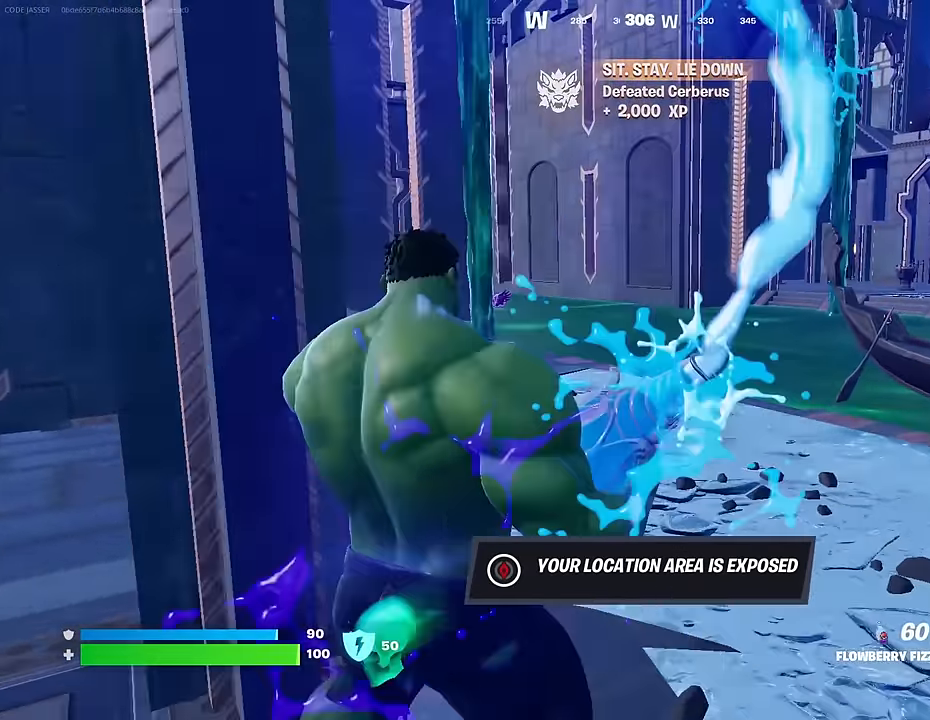
{"buttons": ["R2"], "left_stick": "up-right", "right_stick": "center", "events": [[167, "CROSS", "down"], [233, "CROSS", "up"], [417, "right_stick", "down-left"], [483, "right_stick", "center"]]}
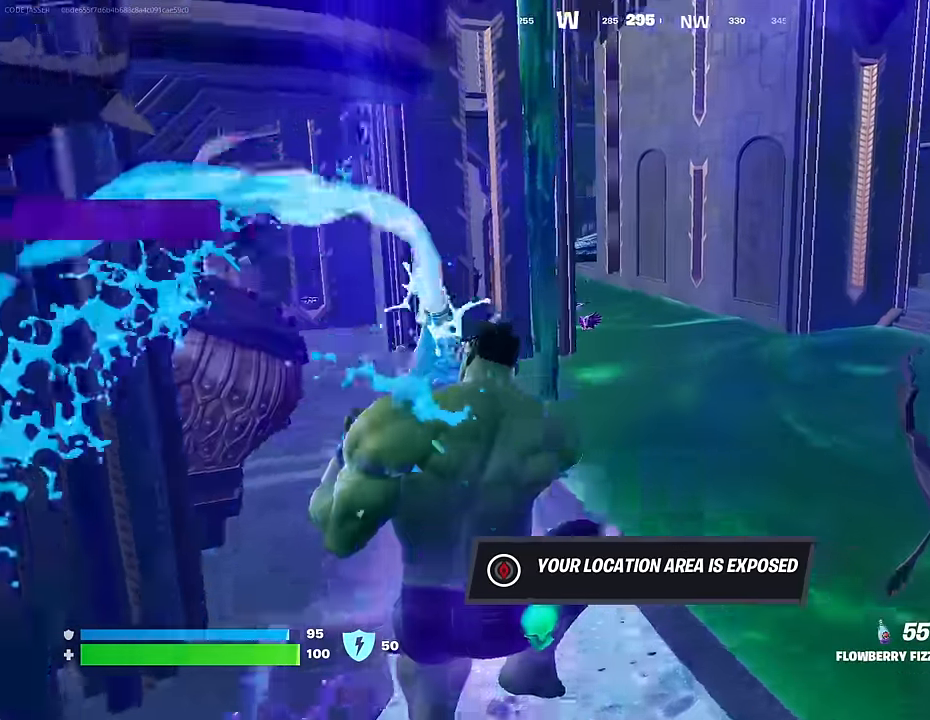
{"buttons": ["R2"], "left_stick": "up", "right_stick": "center", "events": [[367, "left_stick", "up"]]}
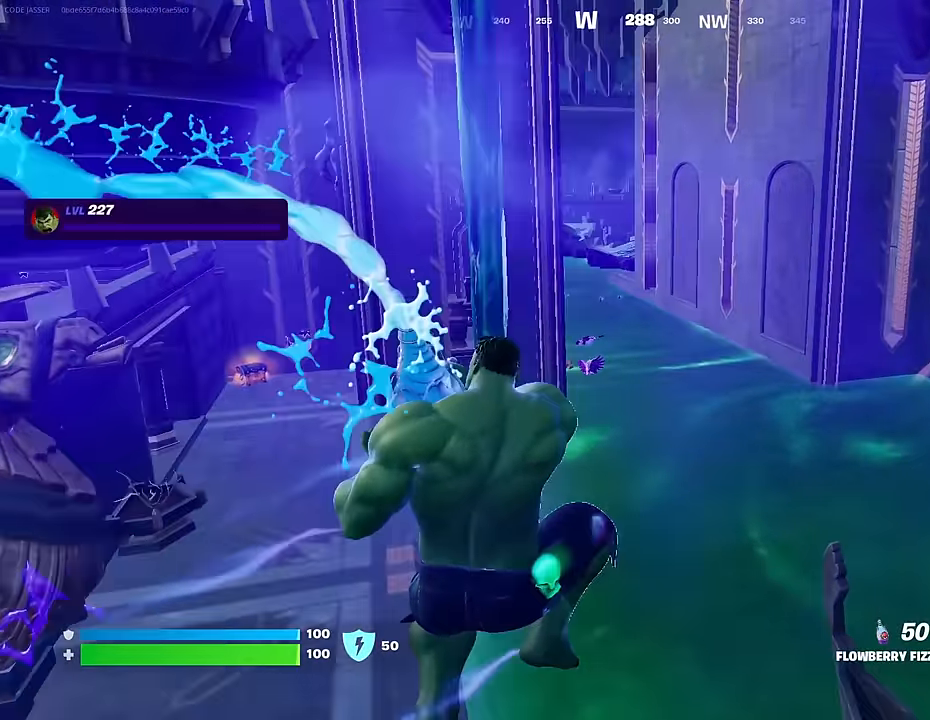
{"buttons": [], "left_stick": "up", "right_stick": "up", "events": [[433, "right_stick", "up"], [483, "R2", "up"]]}
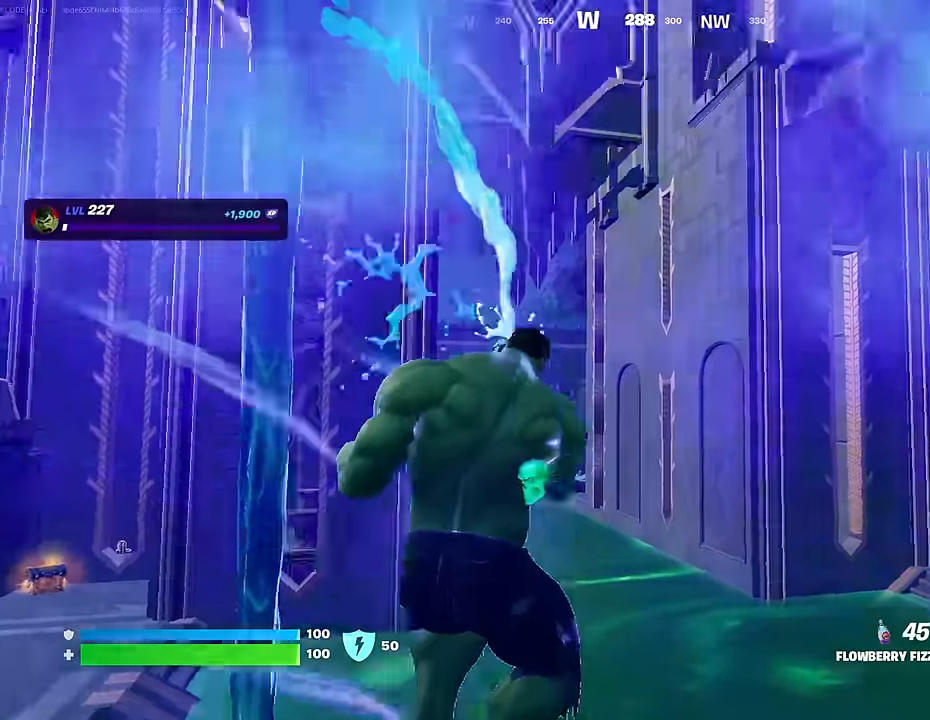
{"buttons": [], "left_stick": "up", "right_stick": "center", "events": [[33, "right_stick", "center"], [50, "CROSS", "down"], [133, "CROSS", "up"], [150, "right_stick", "down-left"], [283, "right_stick", "center"]]}
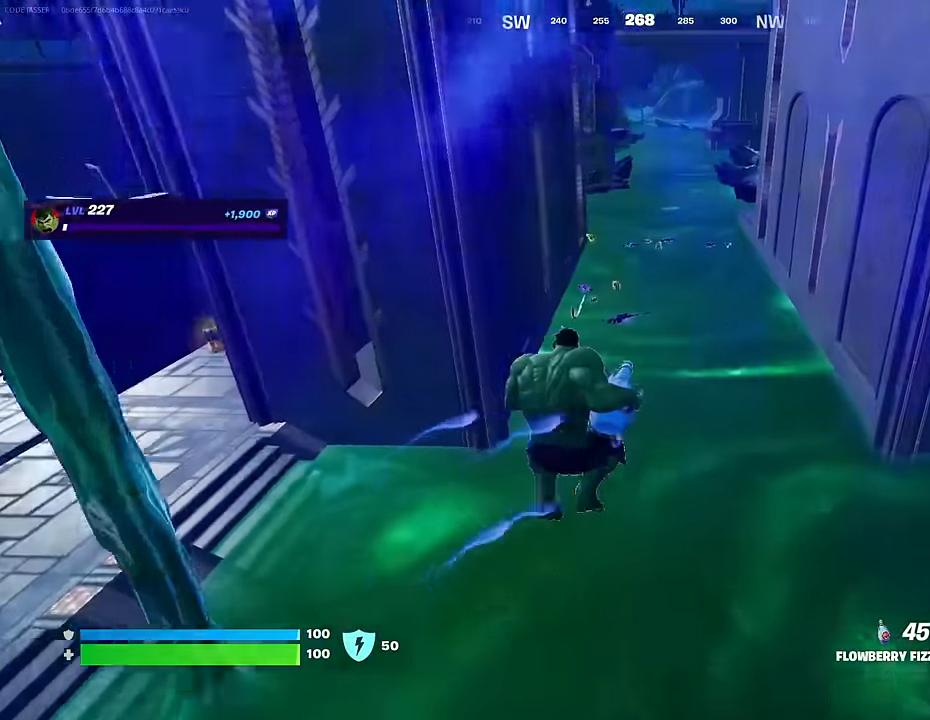
{"buttons": [], "left_stick": "up-left", "right_stick": "down-left", "events": [[183, "right_stick", "up"], [367, "right_stick", "center"], [383, "CROSS", "down"], [383, "left_stick", "up-left"], [483, "CROSS", "up"], [500, "right_stick", "down-left"]]}
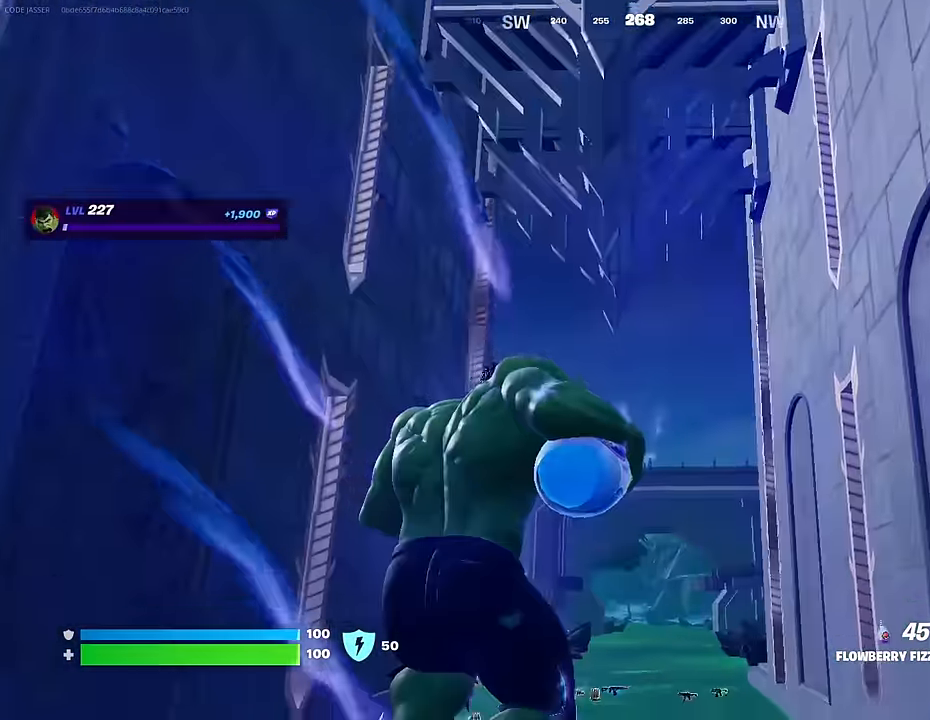
{"buttons": [], "left_stick": "up-left", "right_stick": "up", "events": [[117, "left_stick", "left"], [250, "right_stick", "center"], [400, "left_stick", "up-left"], [450, "right_stick", "up"]]}
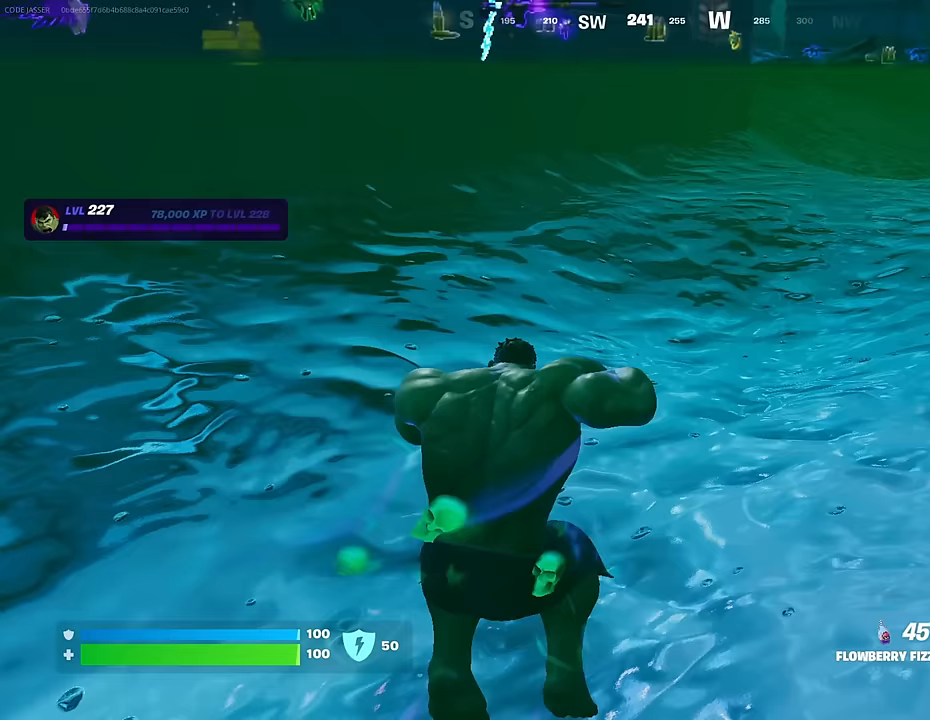
{"buttons": [], "left_stick": "up-left", "right_stick": "center", "events": [[117, "right_stick", "center"]]}
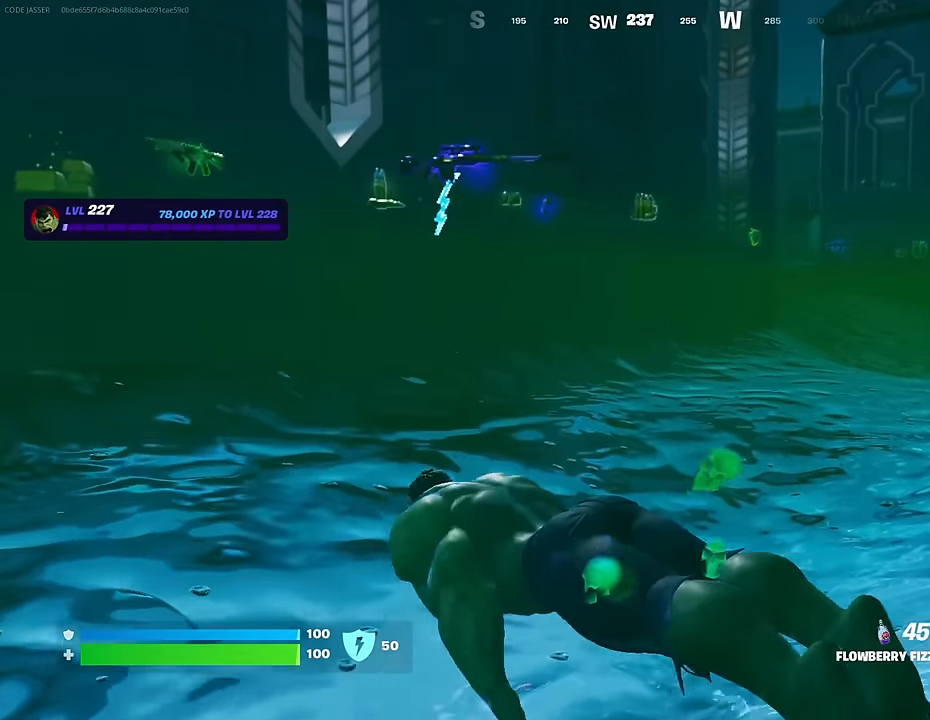
{"buttons": [], "left_stick": "up-left", "right_stick": "center", "events": []}
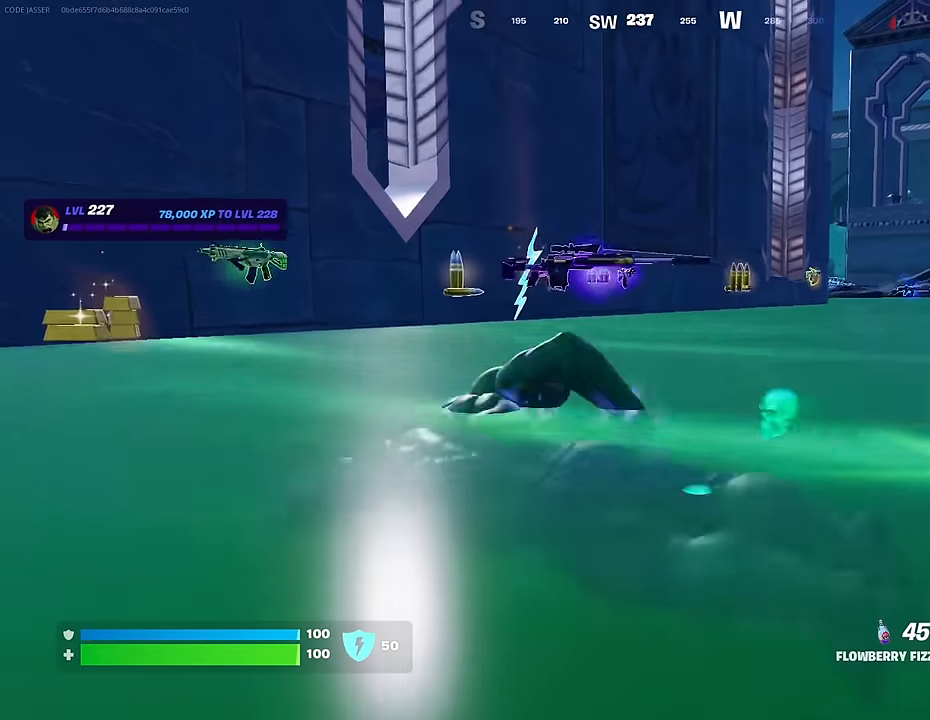
{"buttons": [], "left_stick": "up", "right_stick": "center", "events": [[150, "SQUARE", "down"], [183, "left_stick", "up"], [233, "SQUARE", "up"]]}
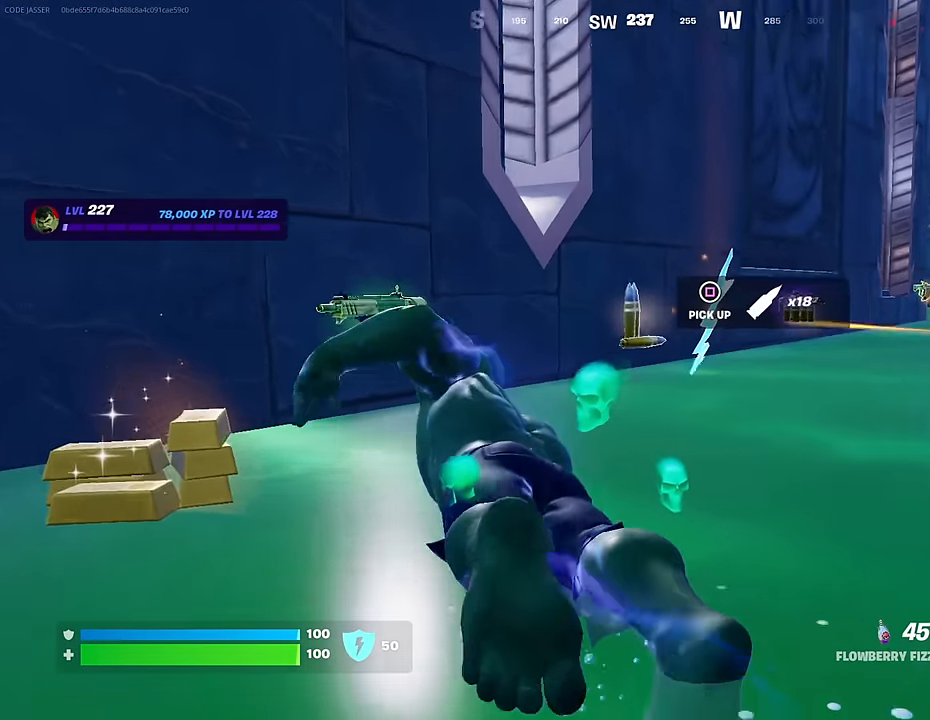
{"buttons": [], "left_stick": "up-right", "right_stick": "center", "events": [[17, "right_stick", "right"], [167, "right_stick", "center"], [367, "right_stick", "left"], [417, "left_stick", "up-right"], [467, "right_stick", "center"]]}
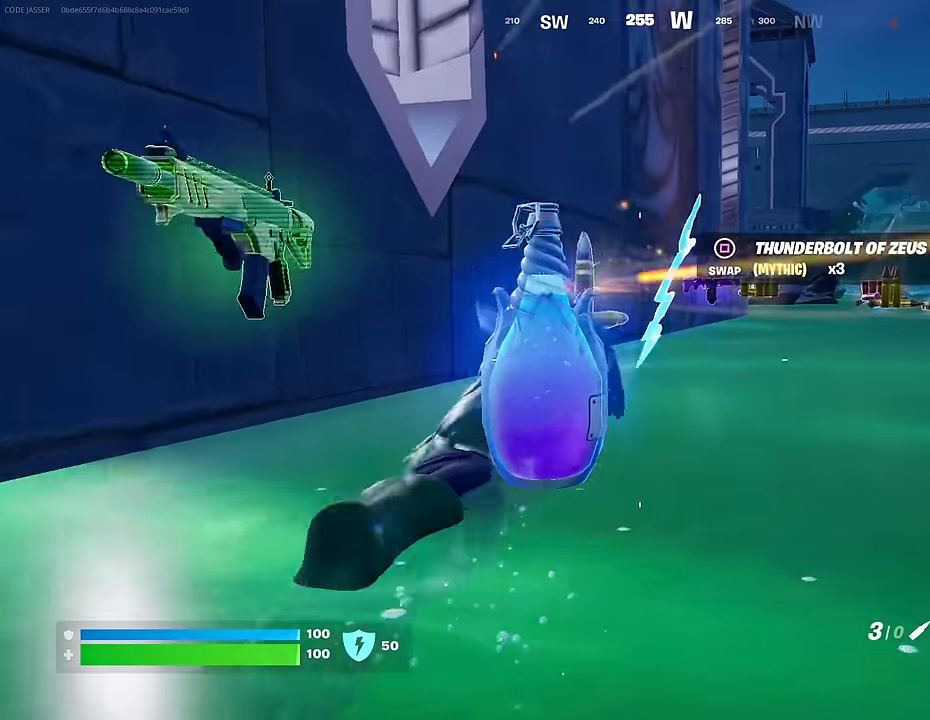
{"buttons": ["CROSS"], "left_stick": "up", "right_stick": "center", "events": [[417, "right_stick", "up-right"], [467, "left_stick", "up"], [500, "CROSS", "down"], [500, "right_stick", "center"]]}
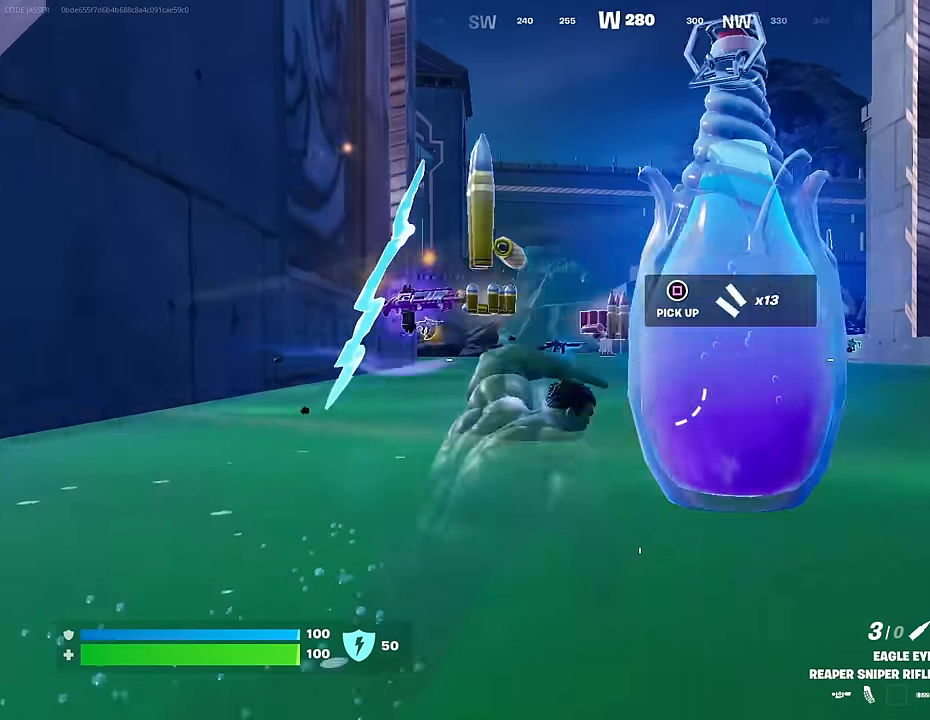
{"buttons": [], "left_stick": "up", "right_stick": "right", "events": [[167, "CROSS", "up"], [233, "CROSS", "down"], [317, "CROSS", "up"], [417, "right_stick", "right"]]}
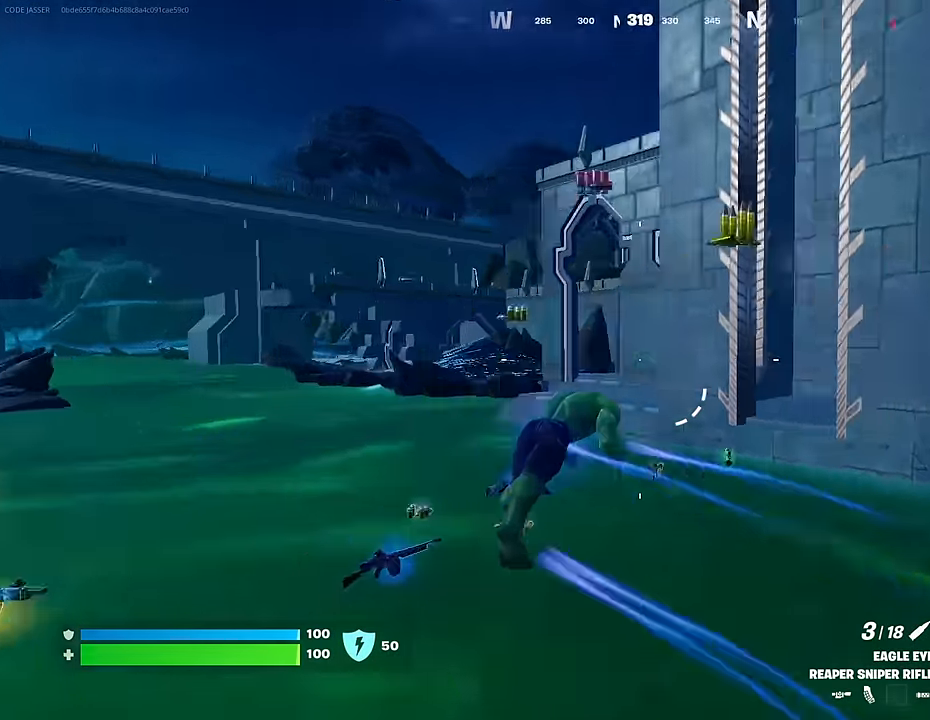
{"buttons": [], "left_stick": "up-left", "right_stick": "center", "events": [[200, "left_stick", "up-left"], [267, "right_stick", "center"]]}
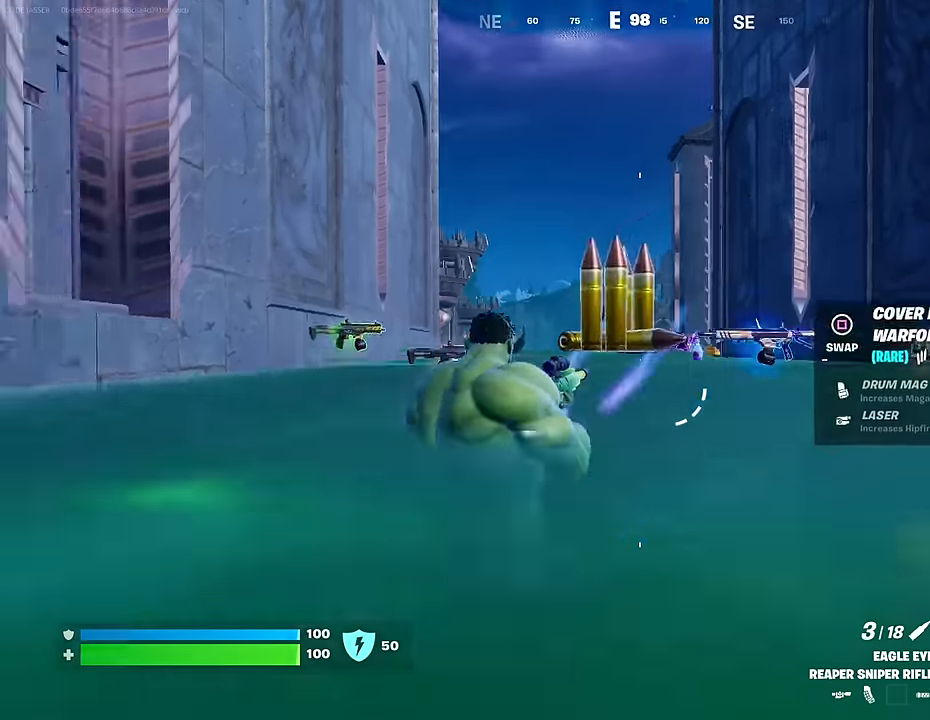
{"buttons": [], "left_stick": "down-right", "right_stick": "center", "events": [[67, "right_stick", "left"], [133, "right_stick", "center"], [267, "left_stick", "center"], [333, "left_stick", "down-right"]]}
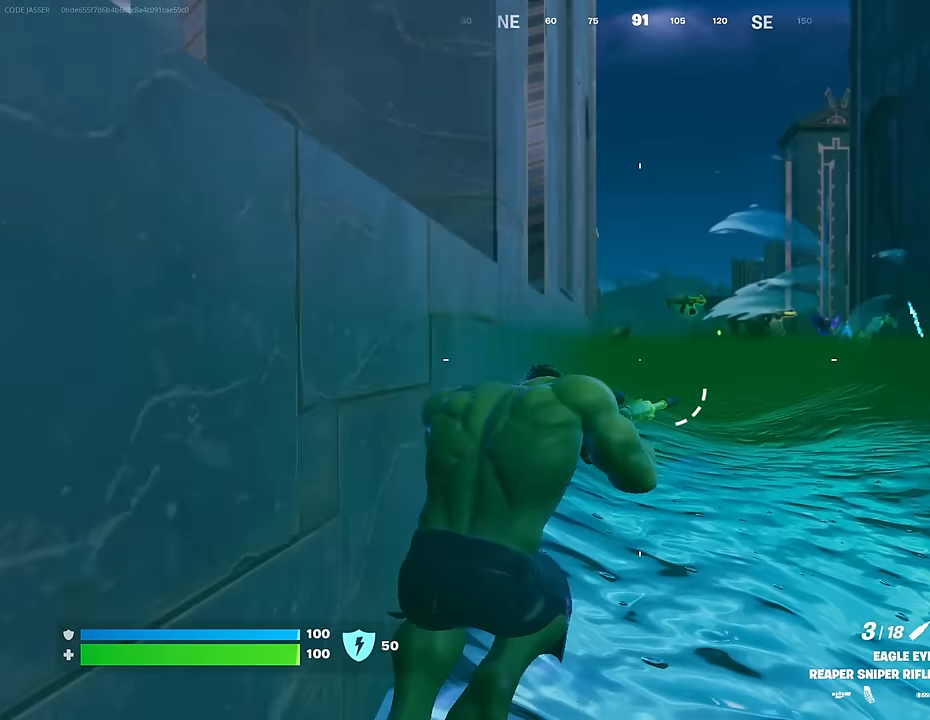
{"buttons": [], "left_stick": "up-left", "right_stick": "center", "events": [[83, "left_stick", "down-left"], [100, "CROSS", "down"], [167, "left_stick", "left"], [183, "CROSS", "up"], [483, "left_stick", "up-left"]]}
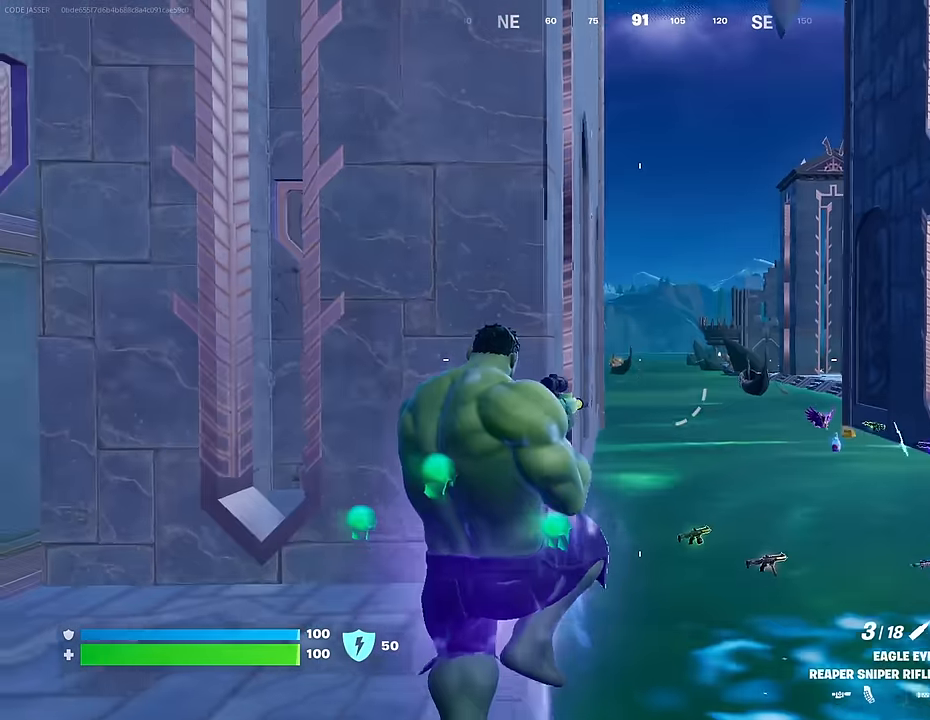
{"buttons": [], "left_stick": "up-right", "right_stick": "center", "events": [[450, "left_stick", "up-right"]]}
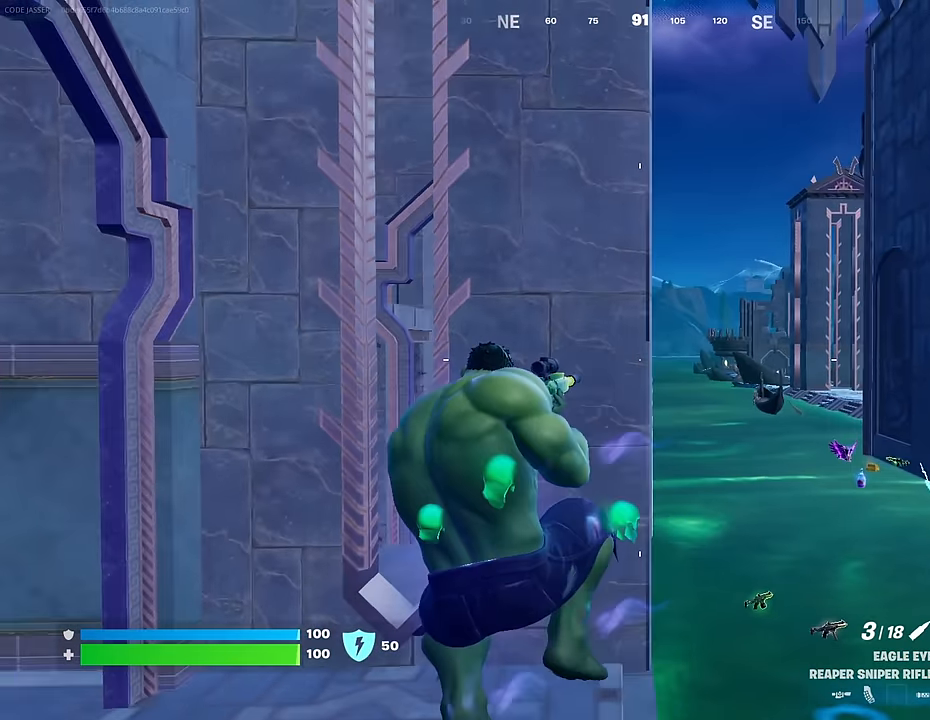
{"buttons": ["R1"], "left_stick": "up-right", "right_stick": "center", "events": [[17, "SQUARE", "down"], [133, "SQUARE", "up"], [450, "R1", "down"]]}